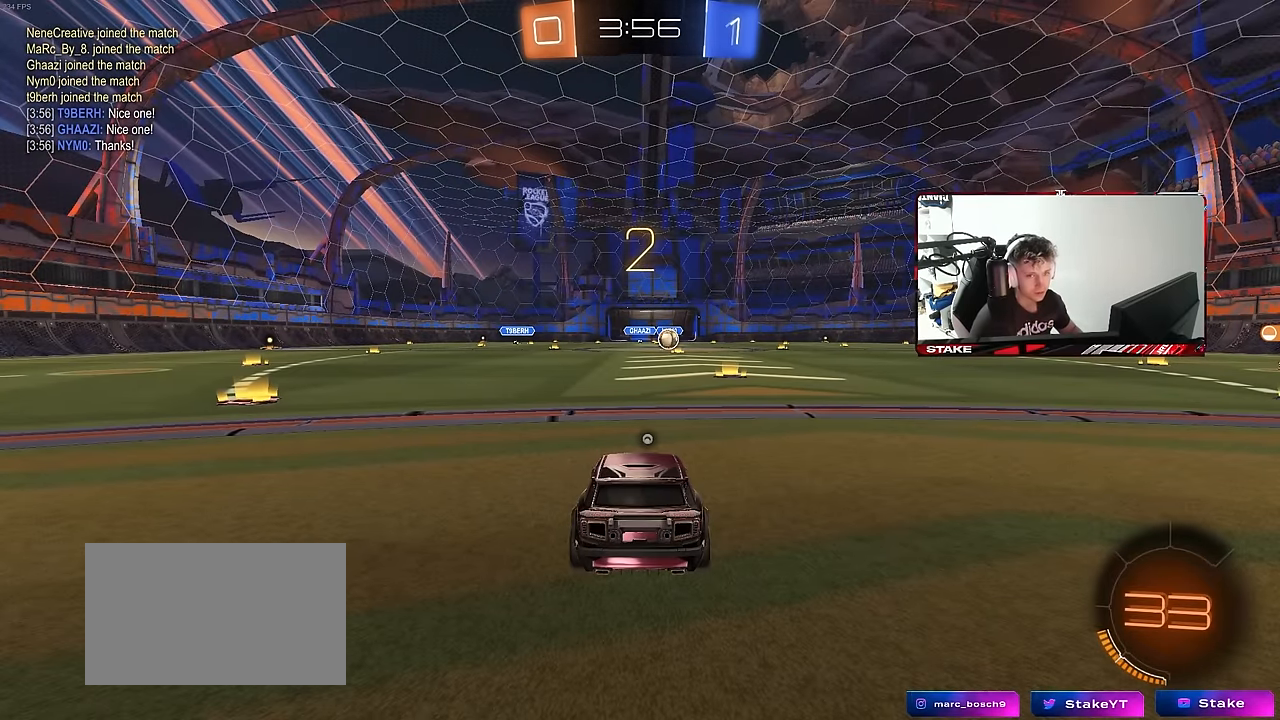
Gameplay with keyboard and mouse; each line is a JSON object with the keys and mouse buttons held at the frame after it. "events" lists presses ("down") and releases ("up") of "1", "2", "3", "4", "5", "a", "alt", "c", "caps_lock", "ctrl", "d", "e", "f", "g", "q", "r", "s", "shift", "space", "t", "tab", "v", "w", "x", "z", "mouse_left", "mouse_wheel" and "mouse_right" between this image and that frame as [ms after this image, input, new state], when the widget could be followed in between. "mouse_left", "mouse_wheel", "mouse_right" = the "left", "wheel", "right" buttons of the "mouse" list. No other keys are recorded. "wheel" means that the mouse wheel is clicked or scrolled. "mouse_move" is the direction in which the mouse moves at that frame (one of eight, or "still"), when it could be read.
{"keys": [], "mouse": [], "mouse_move": "still", "events": []}
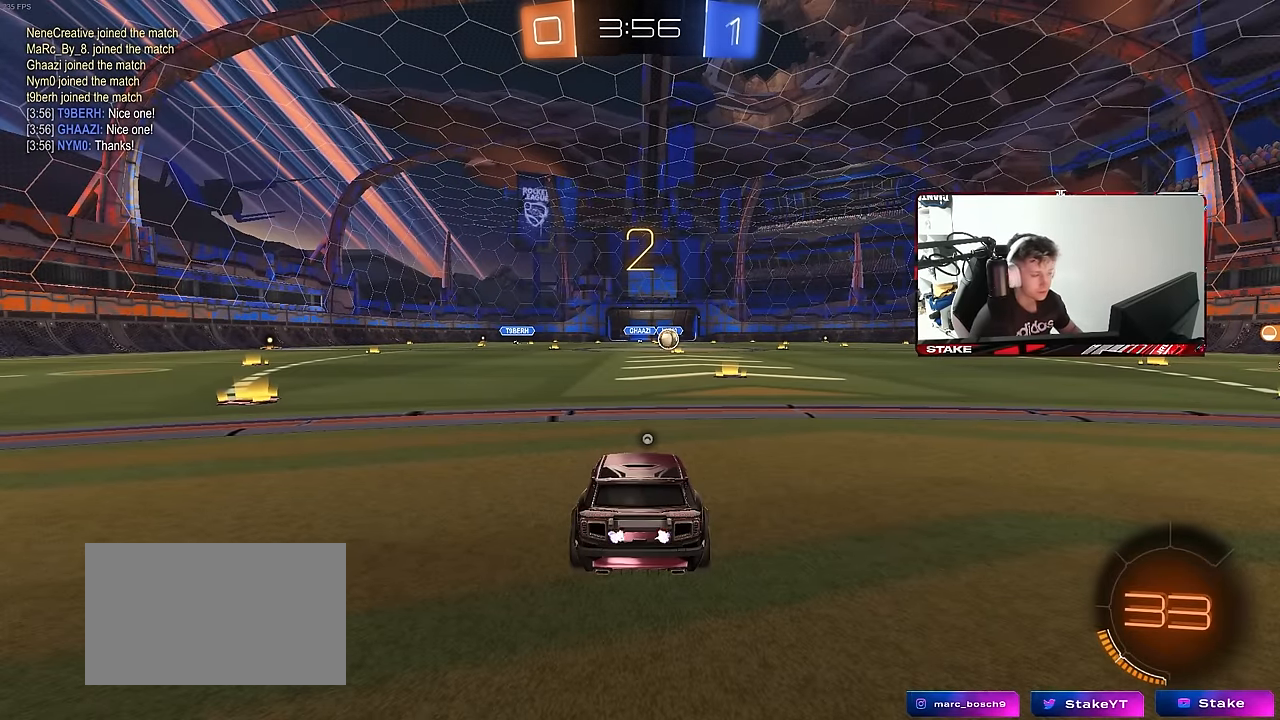
{"keys": ["tab"], "mouse": ["left"], "mouse_move": "right", "events": [[183, "x", "down"], [283, "mouse_left", "down"], [283, "x", "up"], [467, "tab", "down"]]}
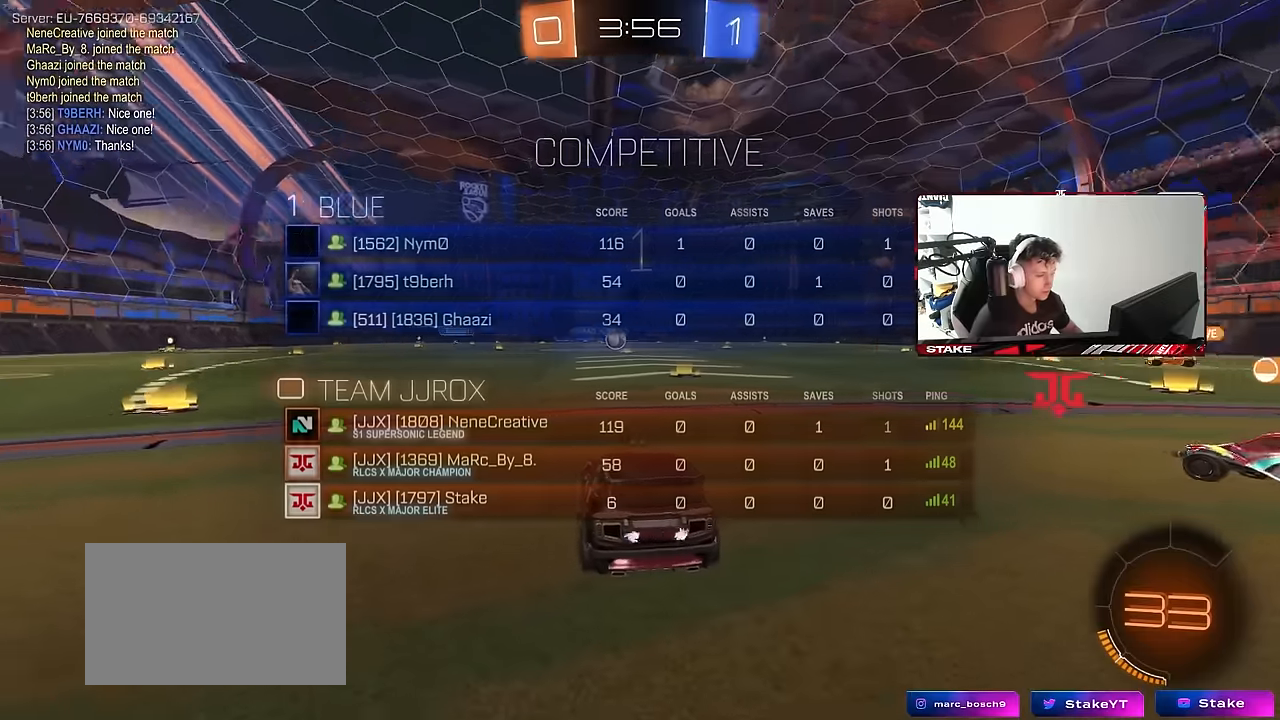
{"keys": ["tab", "w"], "mouse": ["left"], "mouse_move": "left", "events": [[150, "w", "down"]]}
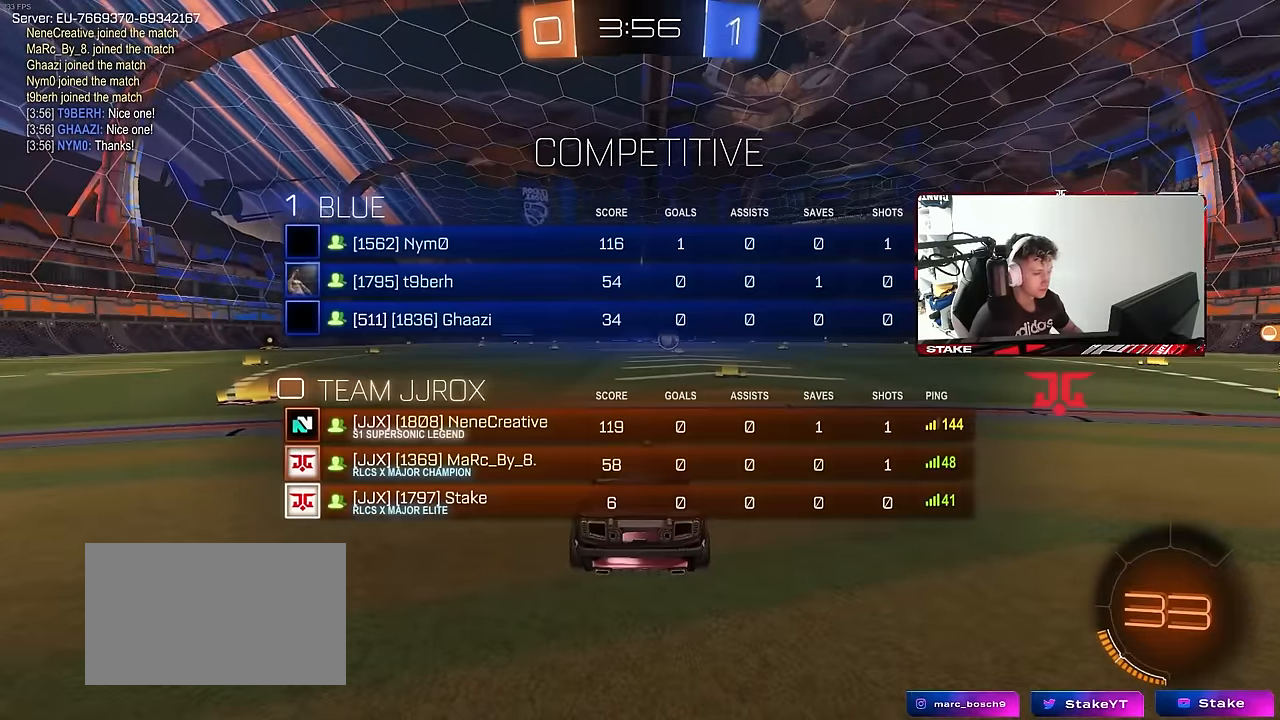
{"keys": ["w"], "mouse": ["left"], "mouse_move": "still", "events": [[34, "tab", "up"], [217, "d", "down"], [417, "d", "up"]]}
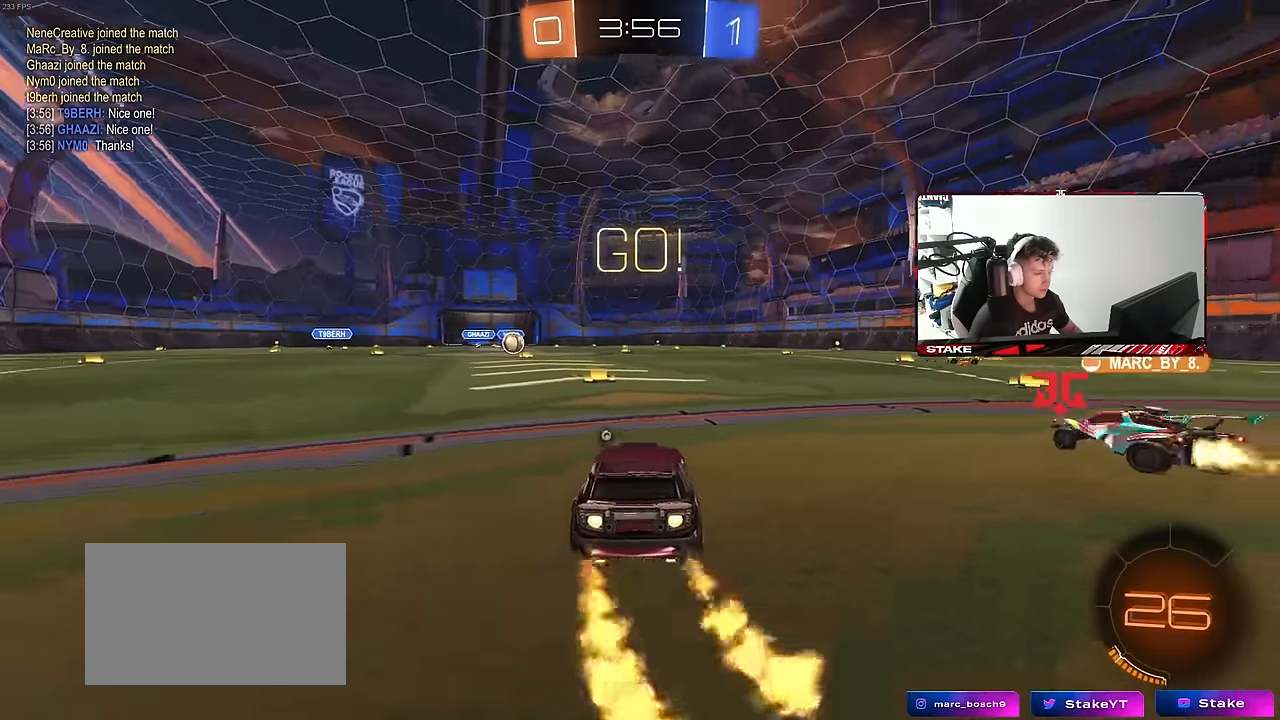
{"keys": ["a", "s", "shift"], "mouse": [], "mouse_move": "right", "events": [[100, "mouse_right", "down"], [100, "space", "down"], [134, "a", "down"], [134, "shift", "down"], [234, "s", "down"], [234, "space", "up"], [234, "w", "up"], [334, "mouse_left", "up"], [384, "mouse_right", "up"]]}
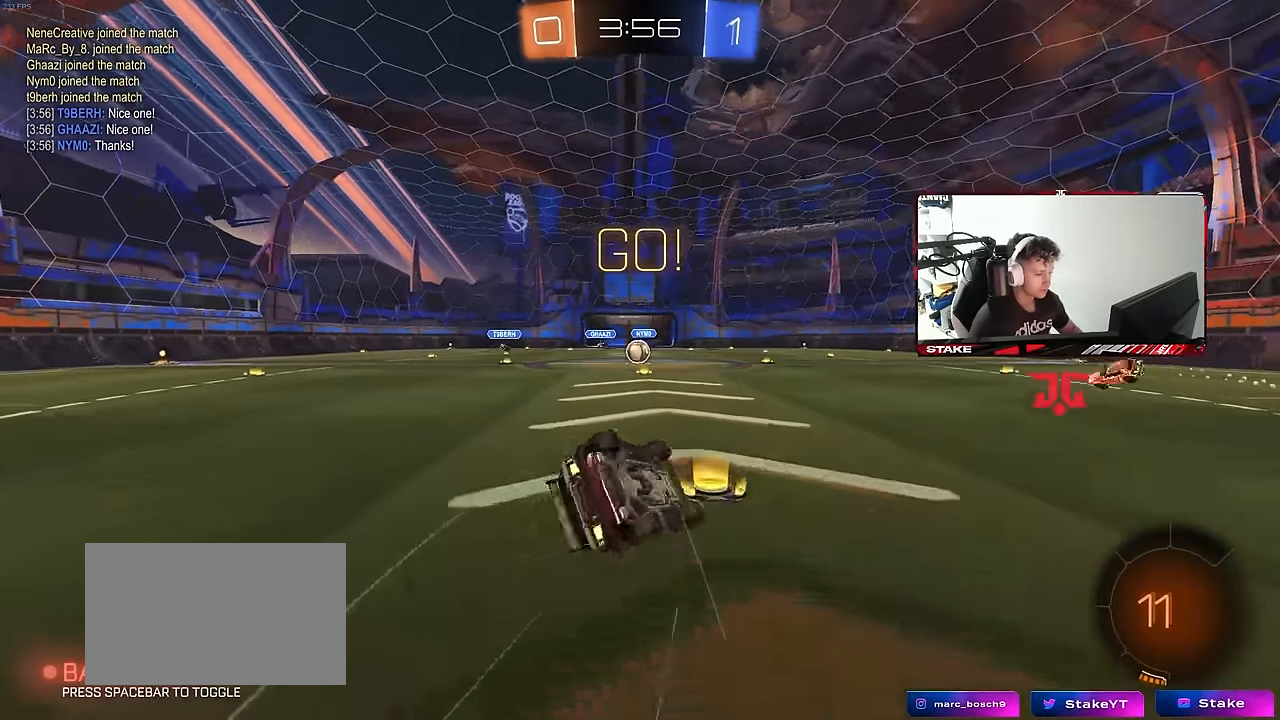
{"keys": ["a", "s"], "mouse": [], "mouse_move": "still", "events": [[150, "s", "up"], [300, "s", "down"], [484, "shift", "up"]]}
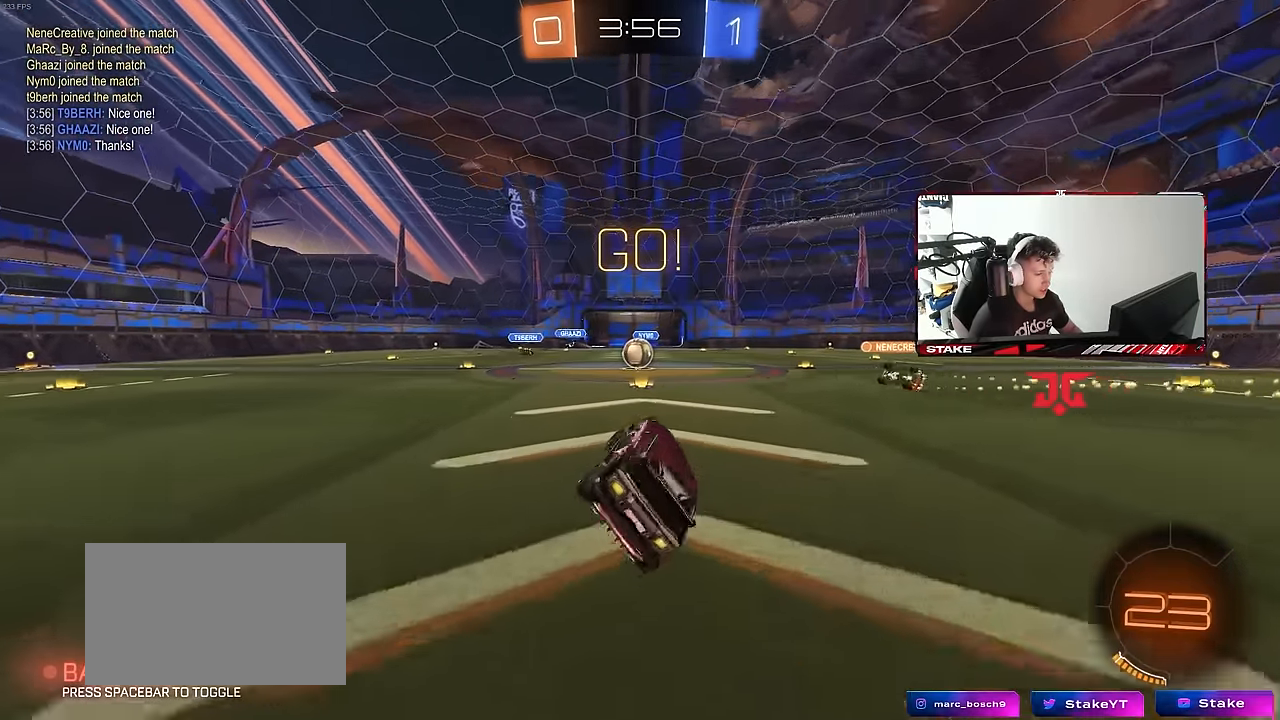
{"keys": ["w"], "mouse": [], "mouse_move": "still", "events": [[34, "s", "up"], [84, "a", "up"], [267, "a", "down"], [267, "w", "down"], [317, "a", "up"]]}
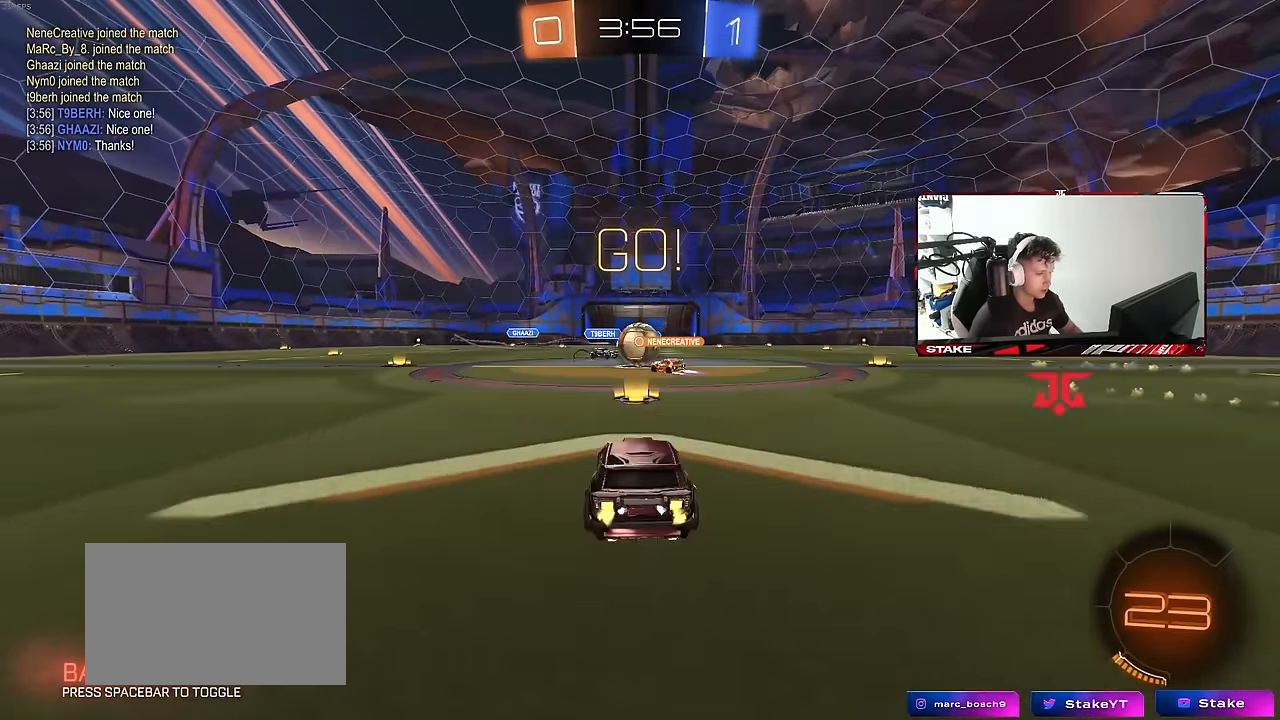
{"keys": ["a", "w"], "mouse": ["left"], "mouse_move": "still", "events": [[100, "d", "down"], [284, "a", "down"], [284, "mouse_left", "down"], [334, "d", "up"], [367, "shift", "down"], [467, "shift", "up"]]}
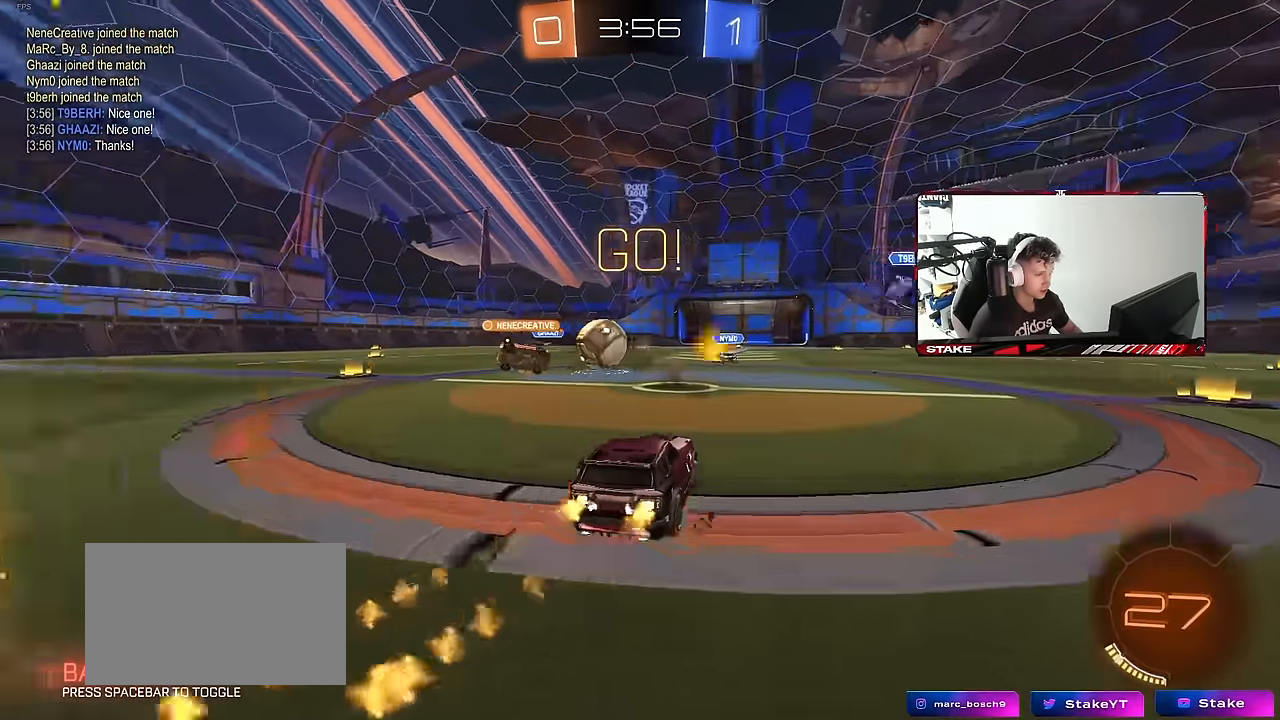
{"keys": [], "mouse": [], "mouse_move": "up", "events": [[200, "a", "up"], [300, "d", "down"], [300, "mouse_right", "down"], [350, "w", "up"], [384, "mouse_right", "up"], [434, "mouse_left", "up"], [484, "d", "up"]]}
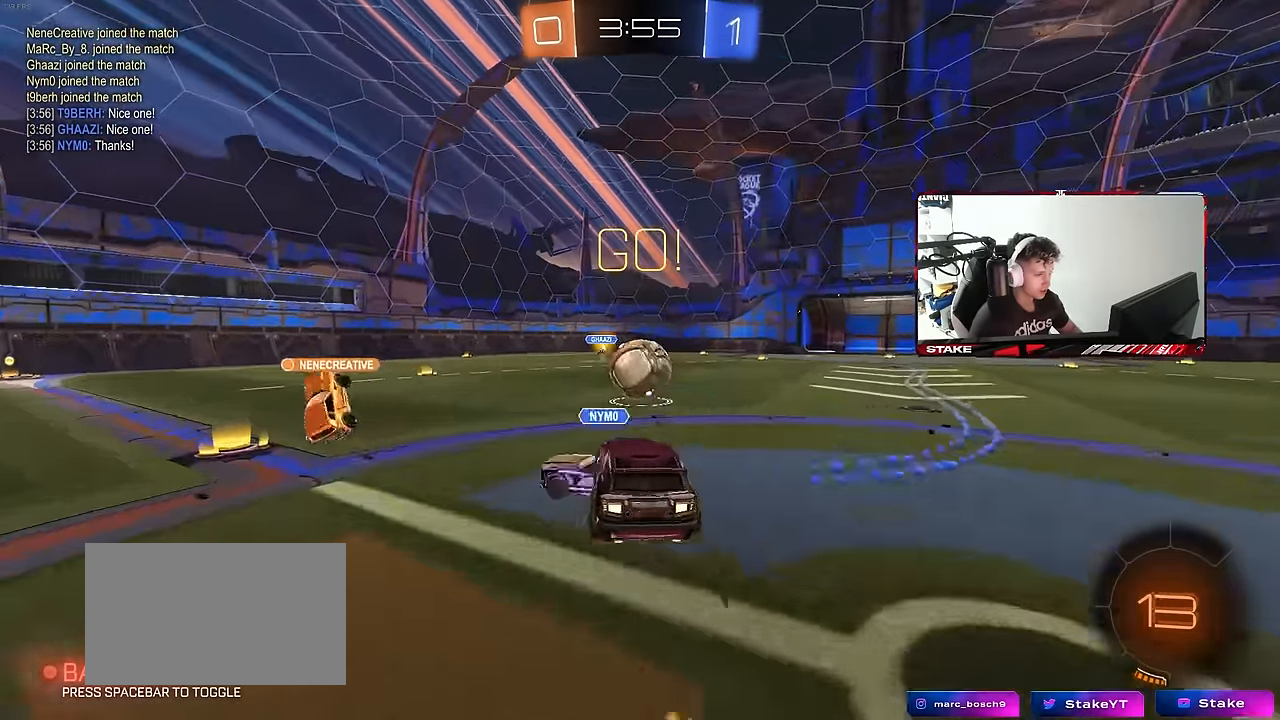
{"keys": ["d"], "mouse": [], "mouse_move": "still", "events": [[34, "a", "down"], [34, "shift", "down"], [84, "mouse_left", "down"], [134, "shift", "up"], [167, "mouse_left", "up"], [317, "w", "down"], [367, "a", "up"], [400, "w", "up"], [450, "d", "down"]]}
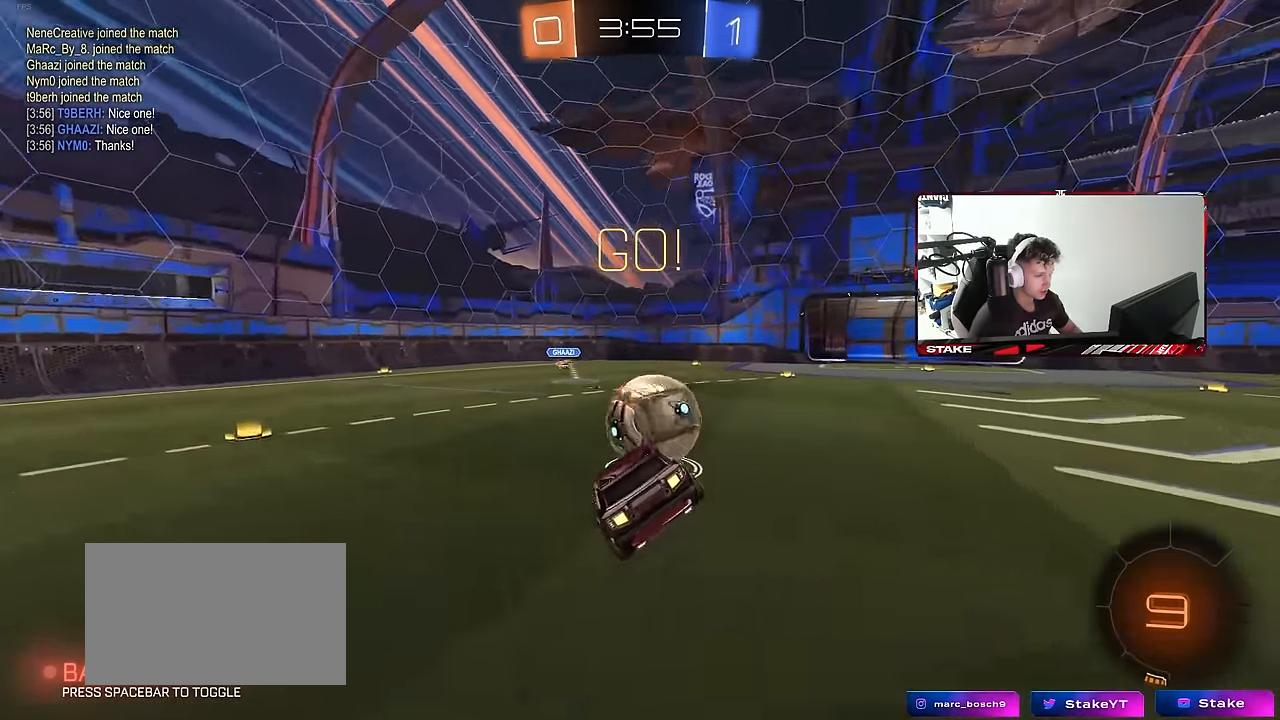
{"keys": ["d", "w"], "mouse": ["left", "right"], "mouse_move": "down-left", "events": [[100, "d", "up"], [150, "shift", "down"], [184, "shift", "up"], [234, "d", "down"], [384, "shift", "down"], [384, "w", "down"], [417, "mouse_left", "down"], [417, "mouse_right", "down"], [467, "shift", "up"]]}
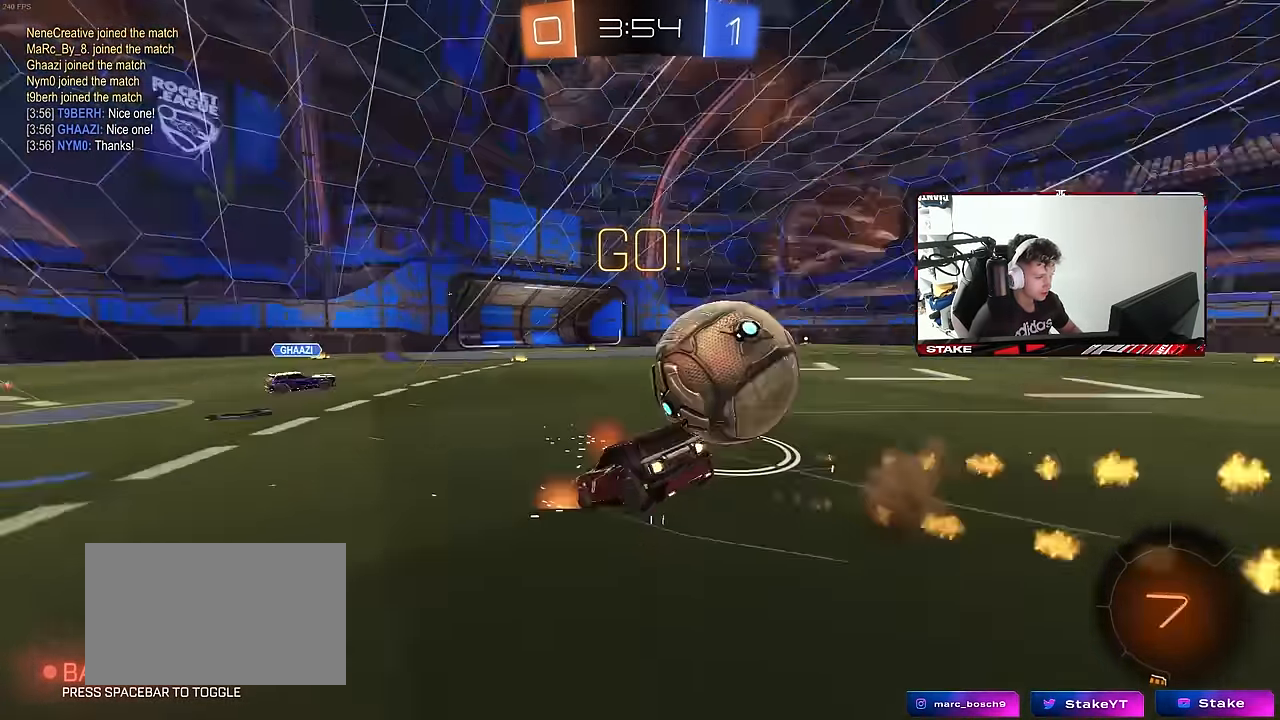
{"keys": ["d", "w"], "mouse": [], "mouse_move": "still", "events": [[17, "mouse_right", "up"], [67, "mouse_left", "up"], [200, "a", "down"], [200, "d", "up"], [400, "a", "up"], [433, "d", "down"]]}
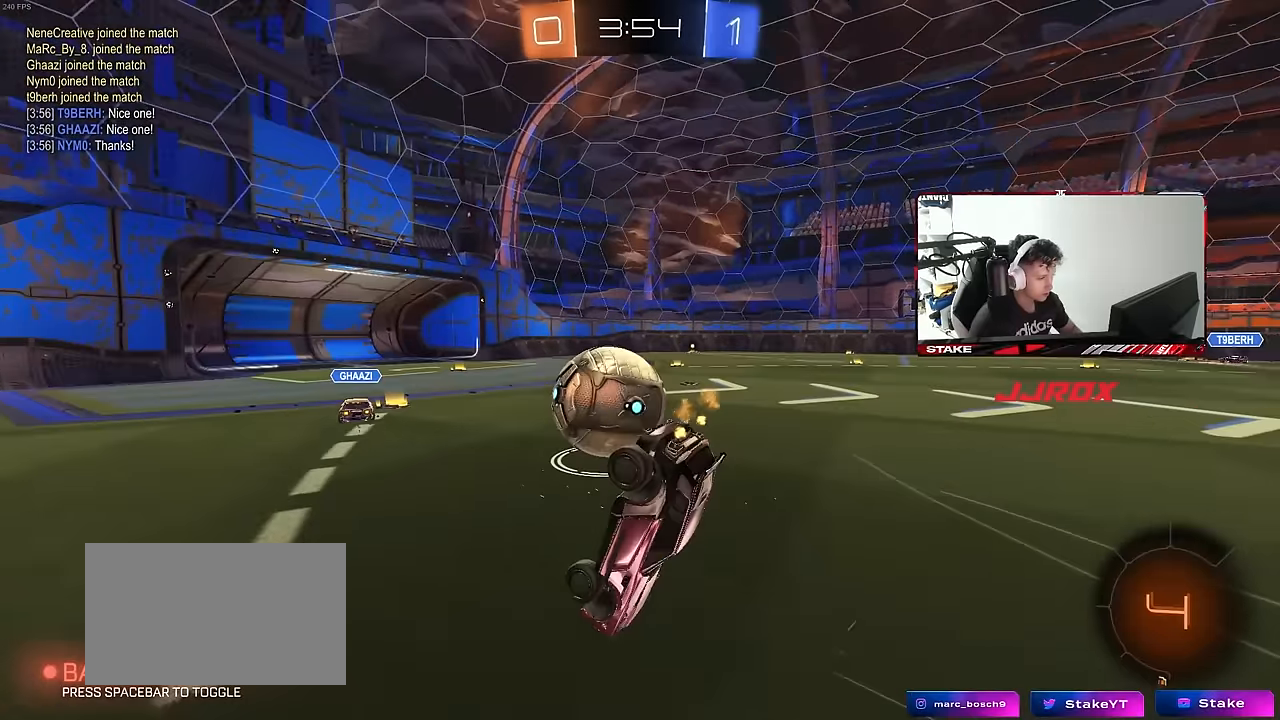
{"keys": [], "mouse": [], "mouse_move": "still", "events": [[33, "shift", "down"], [133, "w", "up"], [217, "s", "down"], [450, "s", "up"], [450, "shift", "up"], [500, "d", "up"]]}
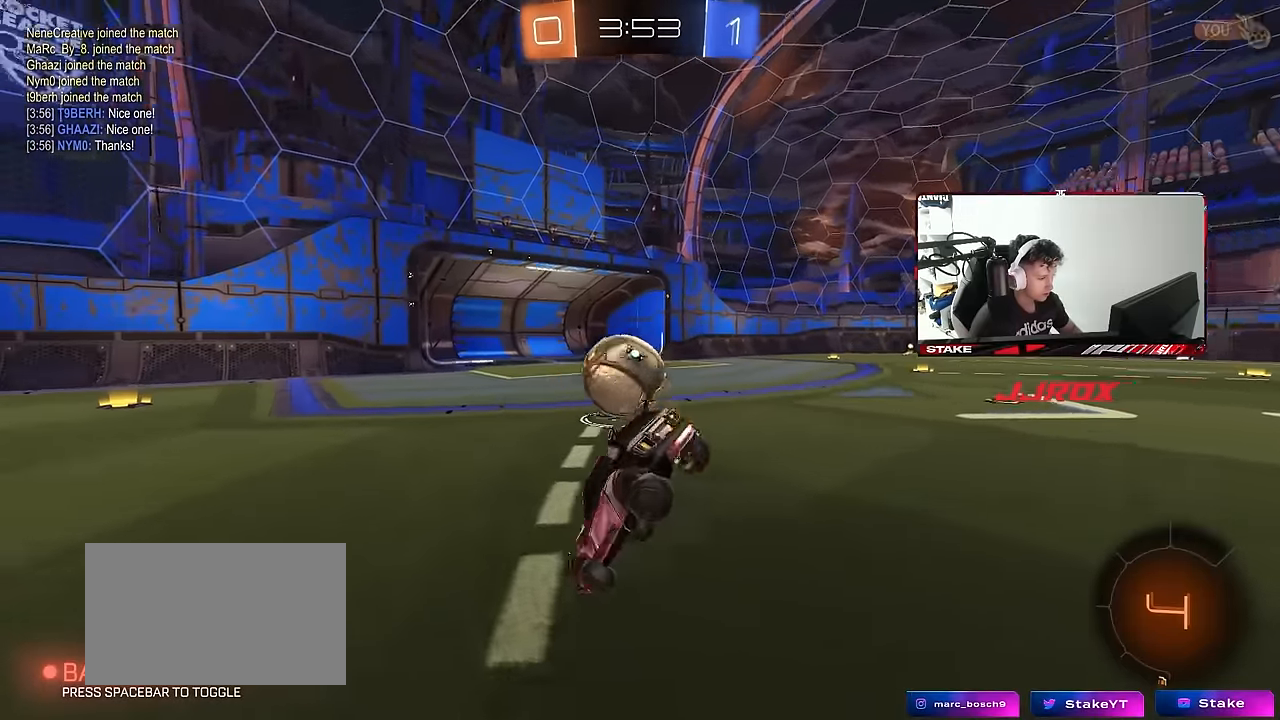
{"keys": ["w"], "mouse": [], "mouse_move": "still", "events": [[100, "w", "down"], [283, "a", "down"], [467, "a", "up"]]}
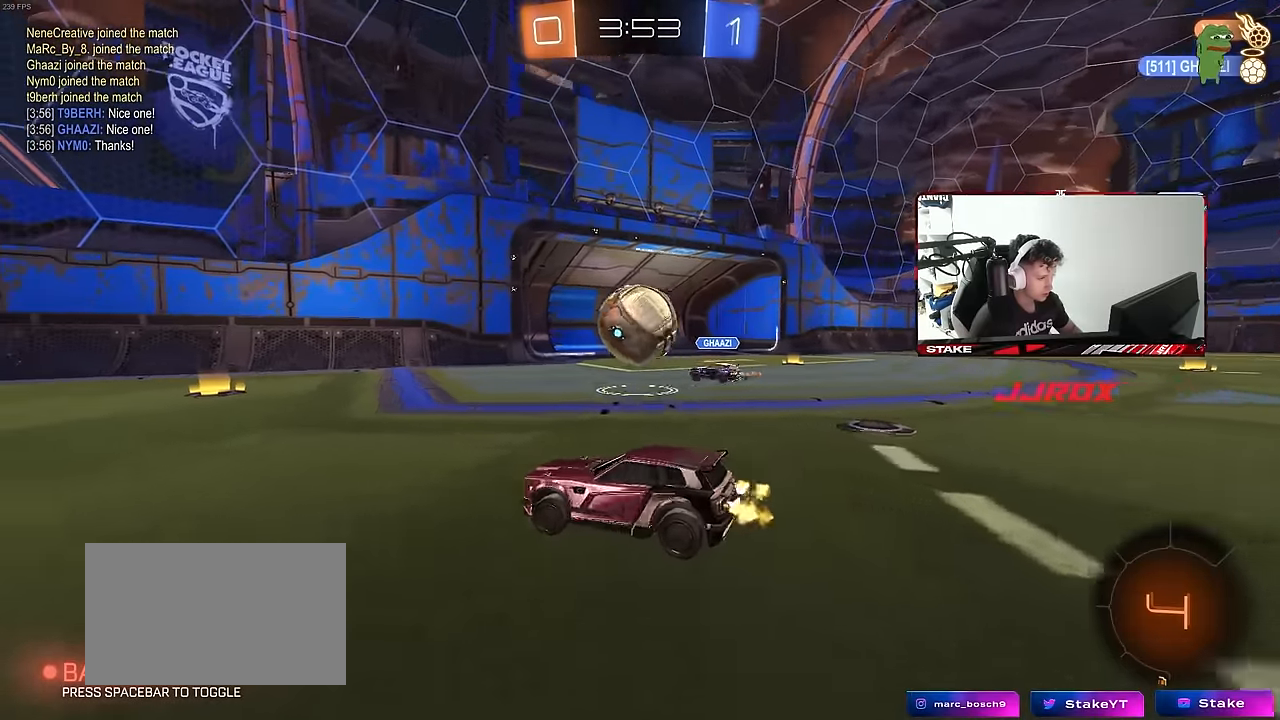
{"keys": ["w"], "mouse": [], "mouse_move": "still", "events": [[17, "d", "down"], [150, "d", "up"]]}
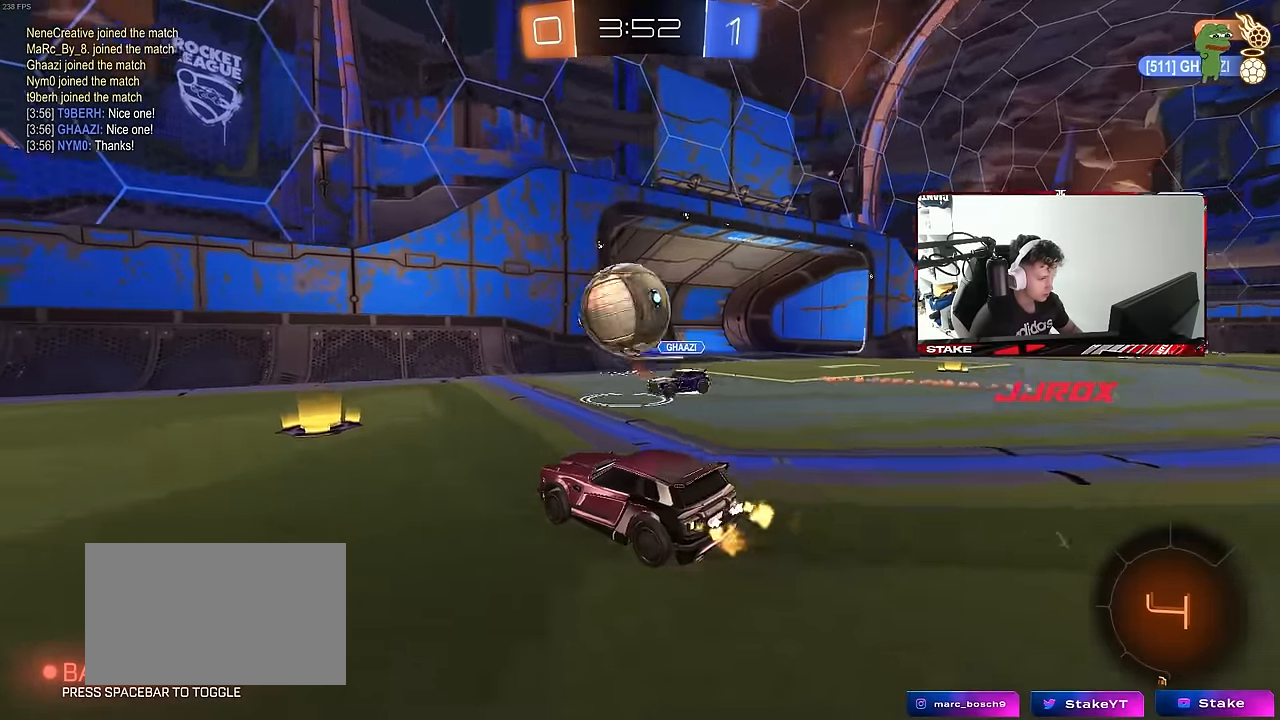
{"keys": ["d", "w"], "mouse": [], "mouse_move": "still", "events": [[33, "a", "down"], [133, "a", "up"], [133, "d", "down"], [167, "shift", "down"], [317, "shift", "up"], [317, "space", "down"], [500, "space", "up"]]}
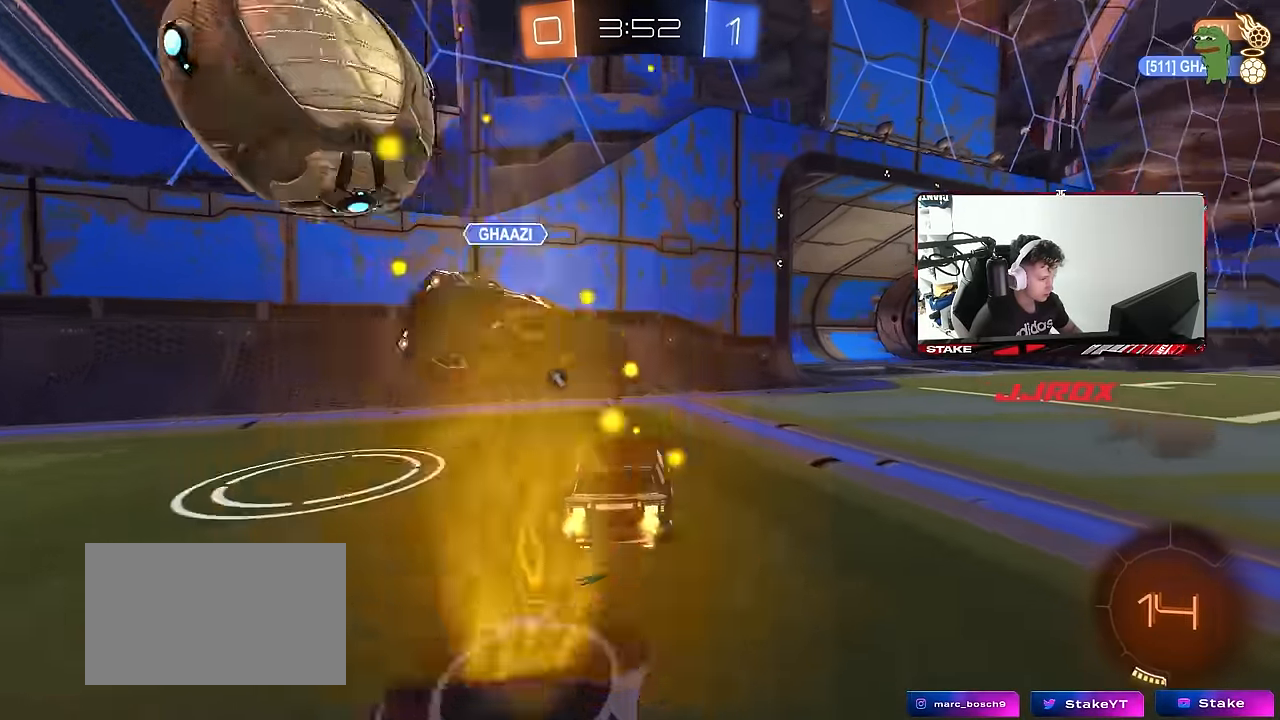
{"keys": ["d", "w"], "mouse": ["left"], "mouse_move": "still", "events": [[417, "mouse_left", "down"]]}
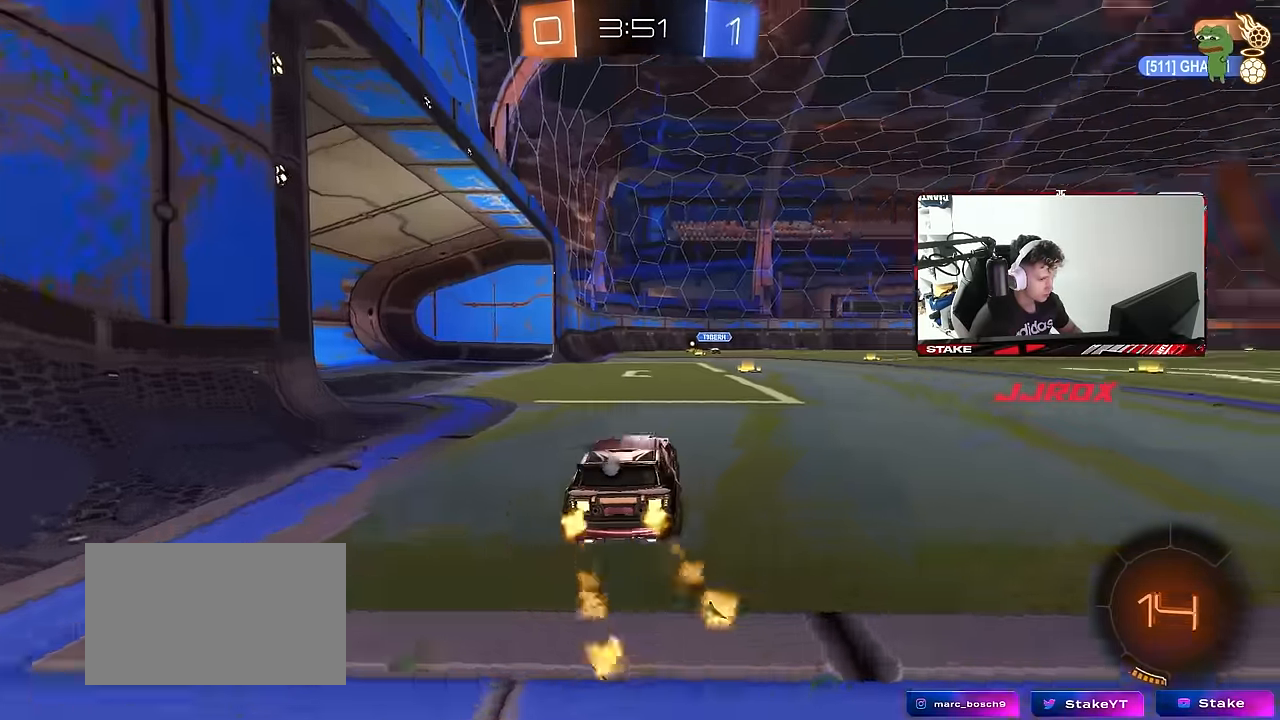
{"keys": ["a", "s", "shift"], "mouse": ["right"], "mouse_move": "down-left", "events": [[250, "mouse_right", "down"], [300, "a", "down"], [300, "d", "up"], [300, "mouse_right", "up"], [300, "shift", "down"], [350, "mouse_right", "down"], [433, "mouse_left", "up"], [433, "s", "down"], [433, "w", "up"]]}
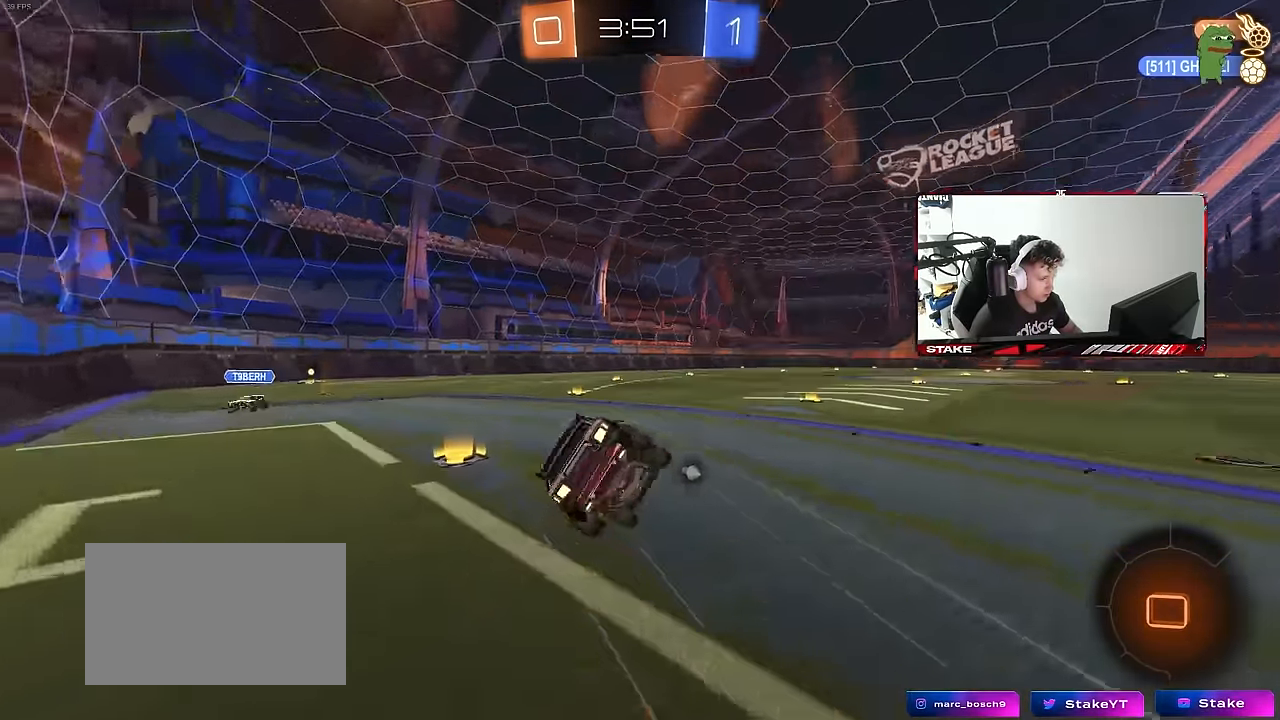
{"keys": ["a", "s", "shift"], "mouse": ["left"], "mouse_move": "still", "events": [[33, "space", "down"], [83, "mouse_left", "down"], [83, "mouse_right", "up"], [217, "space", "up"], [317, "s", "up"], [400, "s", "down"]]}
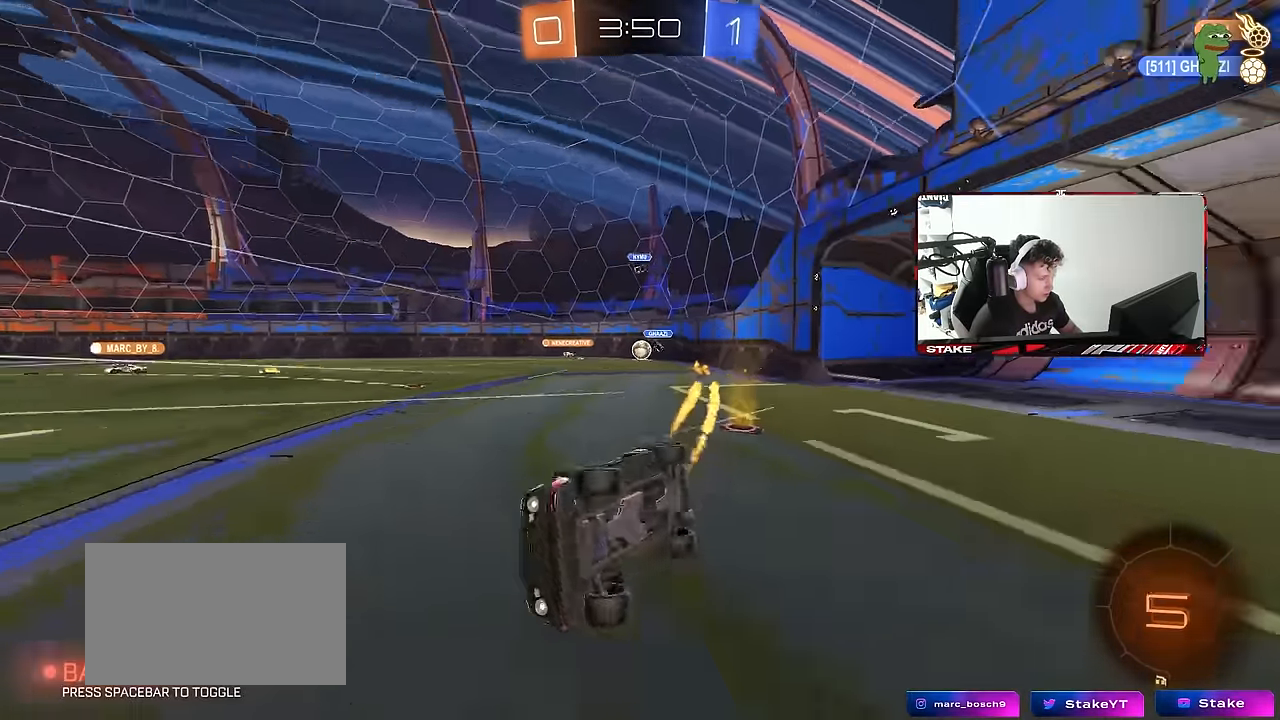
{"keys": ["a", "w"], "mouse": [], "mouse_move": "still", "events": [[100, "mouse_left", "up"], [100, "s", "up"], [133, "shift", "up"], [283, "w", "down"]]}
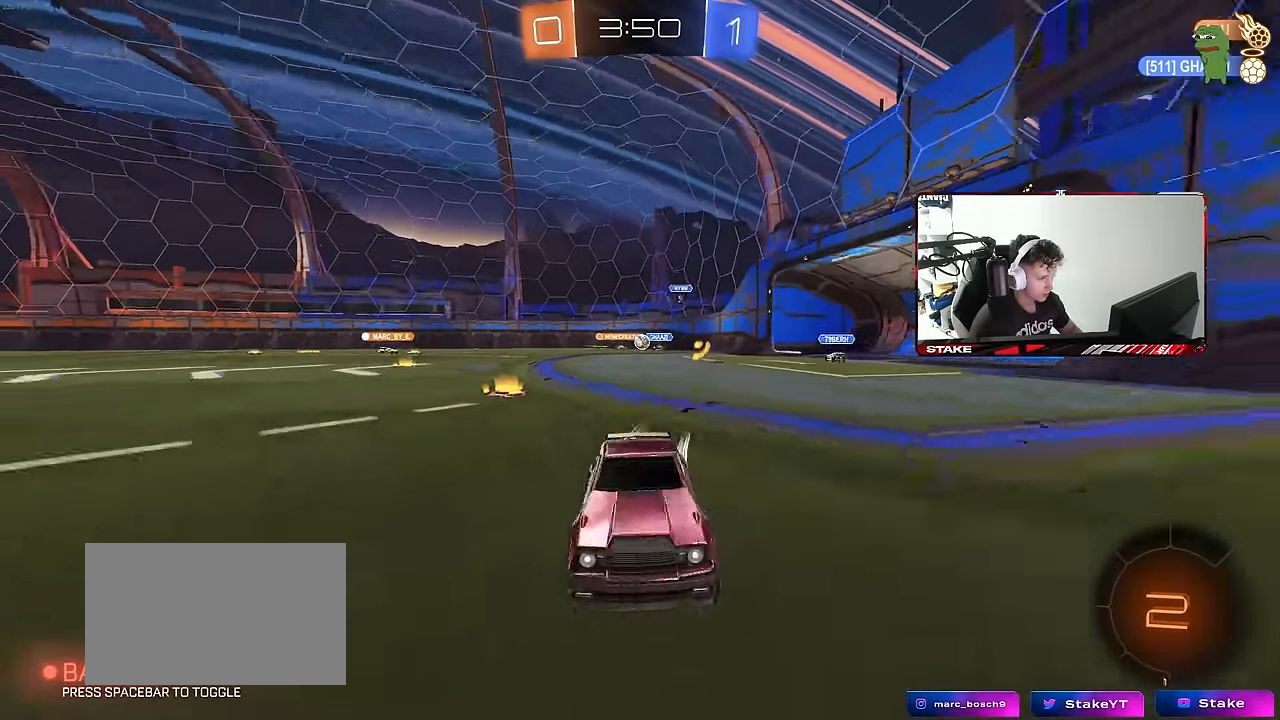
{"keys": ["d", "w"], "mouse": [], "mouse_move": "still", "events": [[117, "shift", "down"], [200, "shift", "up"], [483, "a", "up"], [483, "d", "down"]]}
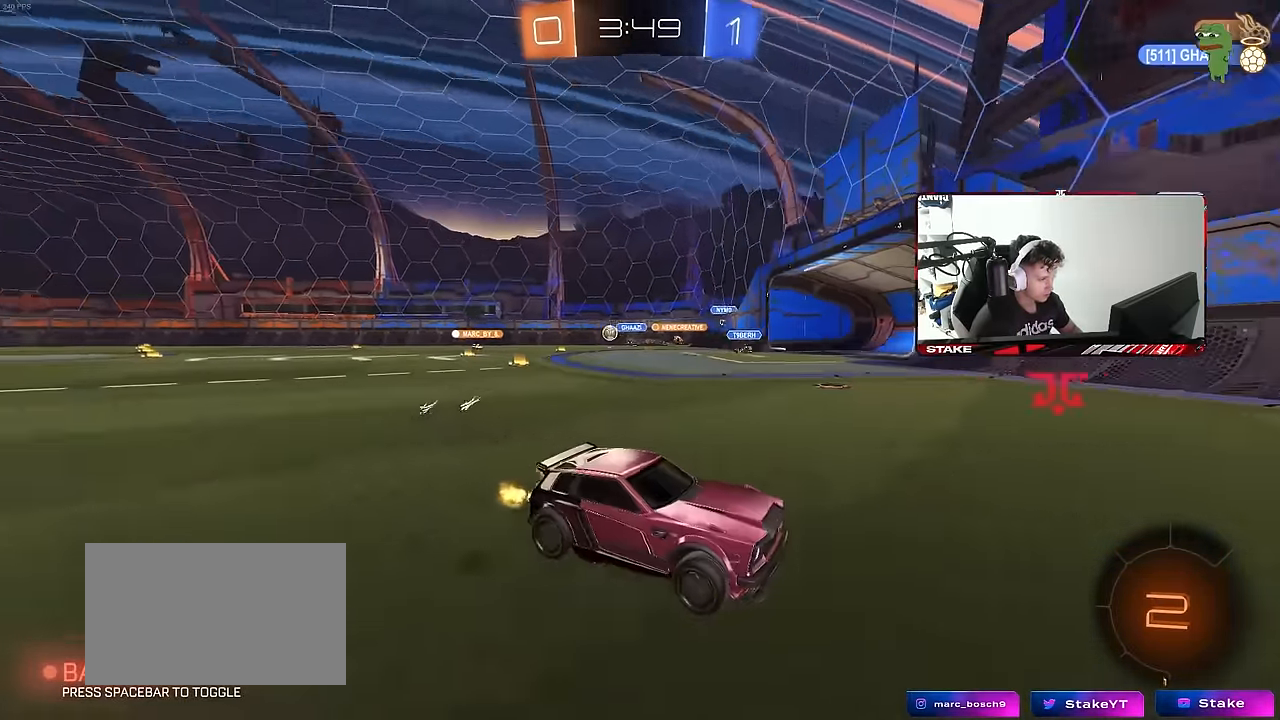
{"keys": ["d", "w"], "mouse": [], "mouse_move": "still", "events": [[83, "shift", "down"], [317, "shift", "up"], [400, "d", "up"], [500, "d", "down"]]}
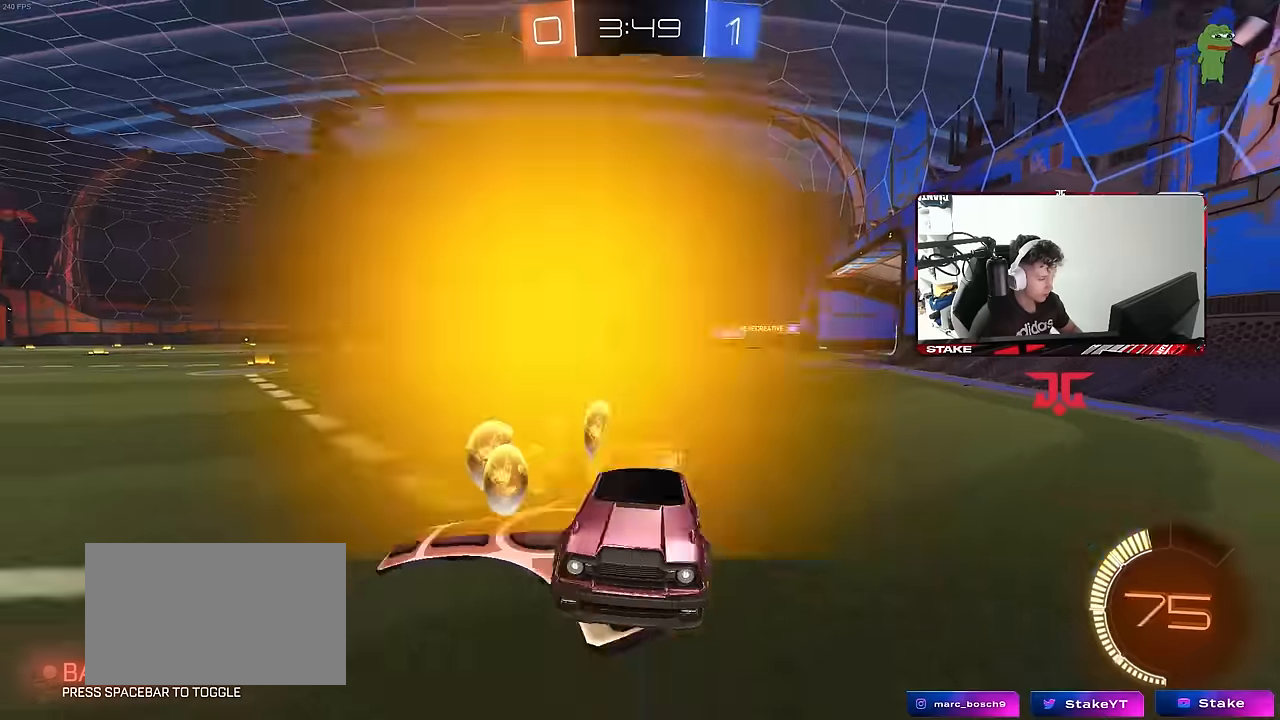
{"keys": ["d", "w"], "mouse": ["left"], "mouse_move": "still", "events": [[134, "mouse_left", "down"]]}
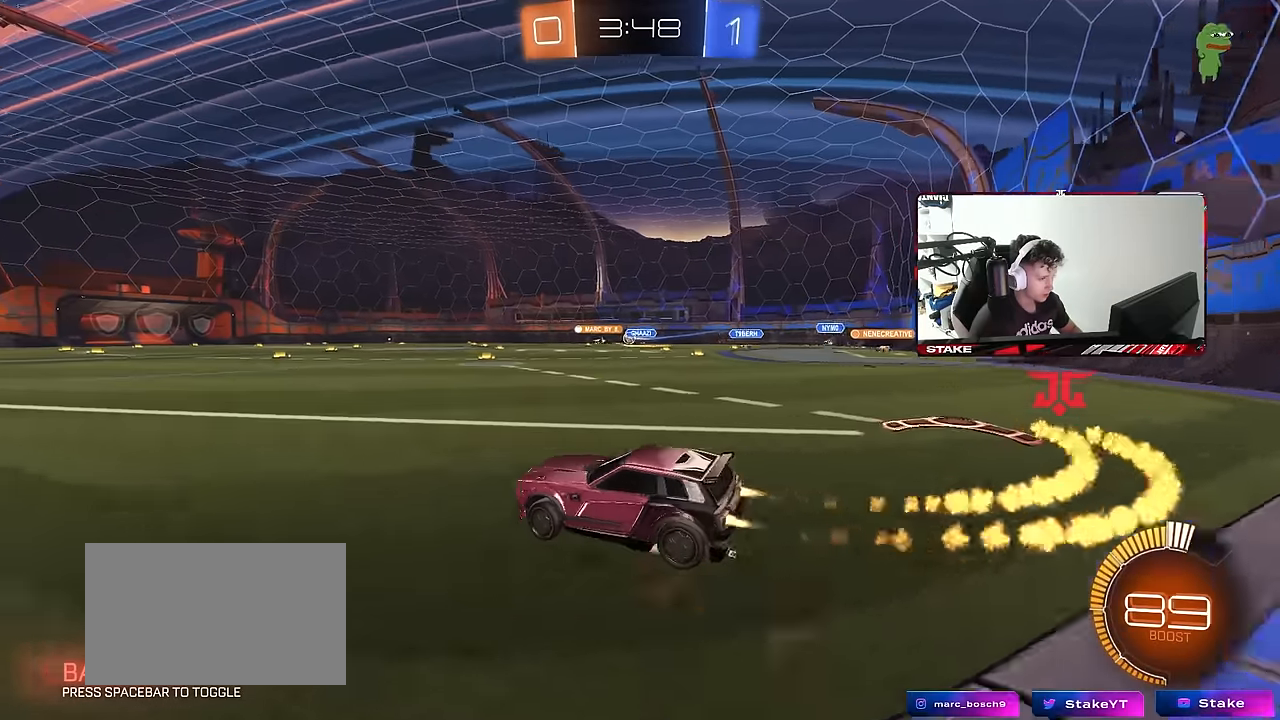
{"keys": ["d", "s", "shift"], "mouse": ["left"], "mouse_move": "still", "events": [[17, "d", "up"], [17, "mouse_right", "down"], [67, "d", "down"], [67, "mouse_right", "up"], [67, "shift", "down"], [117, "mouse_right", "down"], [200, "s", "down"], [200, "w", "up"], [400, "mouse_right", "up"]]}
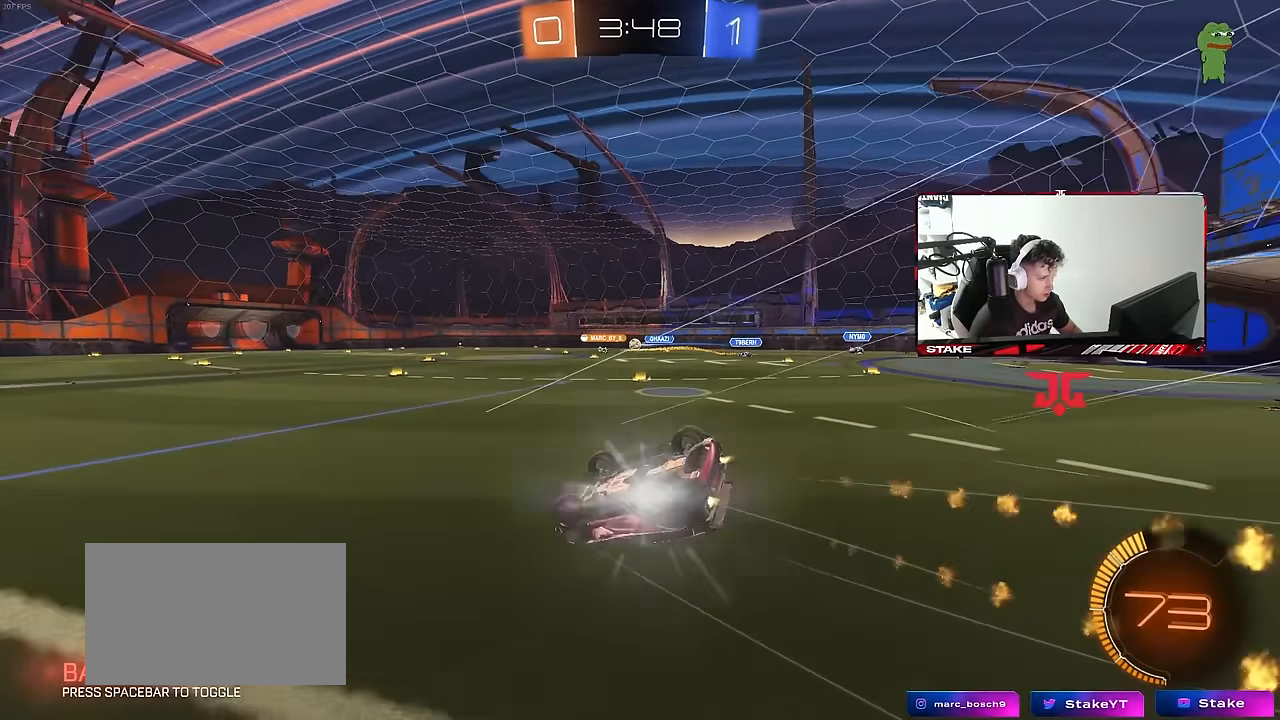
{"keys": [], "mouse": [], "mouse_move": "still", "events": [[34, "s", "up"], [117, "mouse_left", "up"], [117, "s", "down"], [417, "s", "up"], [417, "shift", "up"], [450, "d", "up"]]}
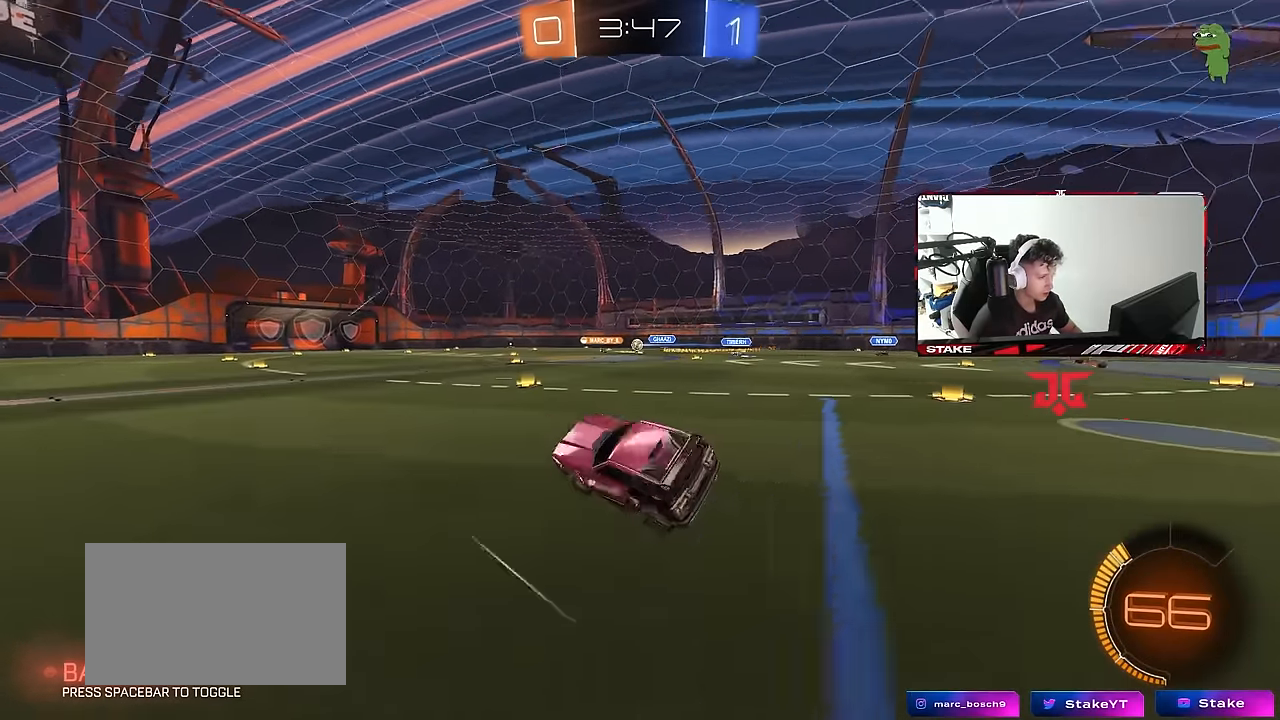
{"keys": ["a", "shift", "w"], "mouse": ["left", "right"], "mouse_move": "down-left", "events": [[100, "w", "down"], [200, "d", "down"], [334, "d", "up"], [334, "mouse_left", "down"], [334, "mouse_right", "down"], [384, "a", "down"], [384, "mouse_right", "up"], [384, "shift", "down"], [417, "mouse_right", "down"]]}
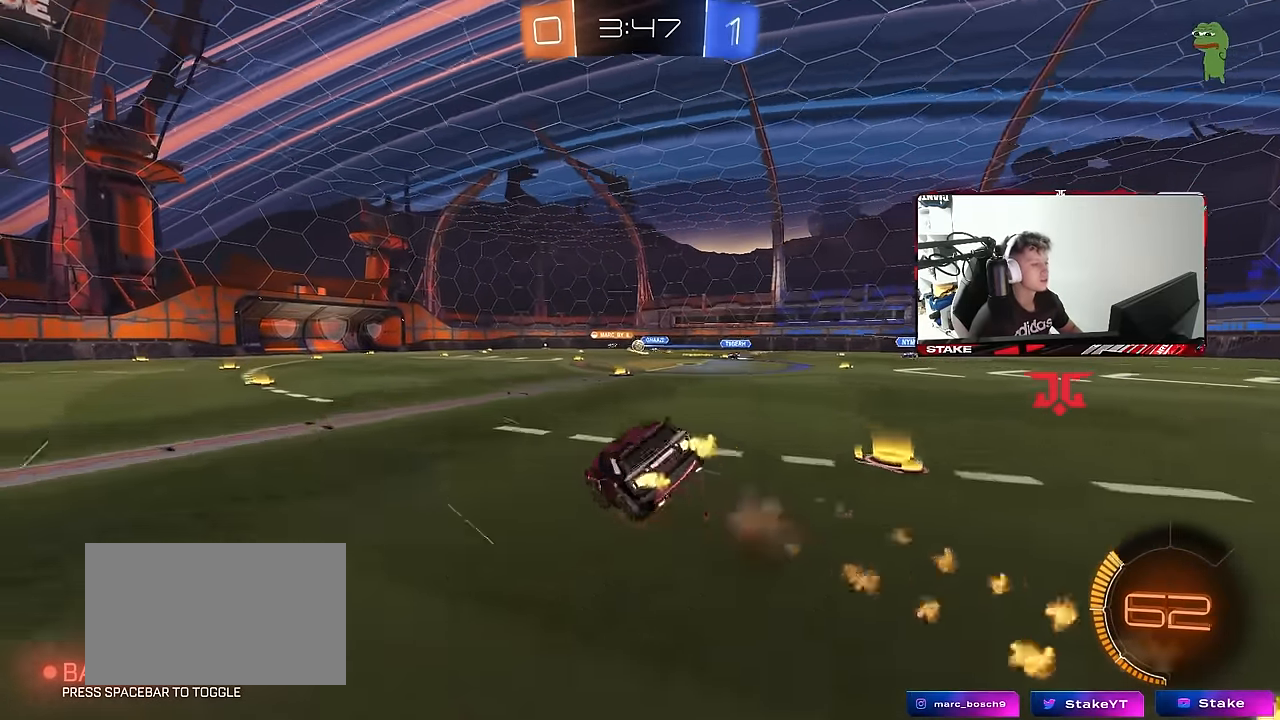
{"keys": ["a", "s", "shift"], "mouse": [], "mouse_move": "still", "events": [[17, "s", "down"], [17, "w", "up"], [67, "mouse_left", "up"], [150, "mouse_right", "up"], [350, "s", "up"], [484, "s", "down"]]}
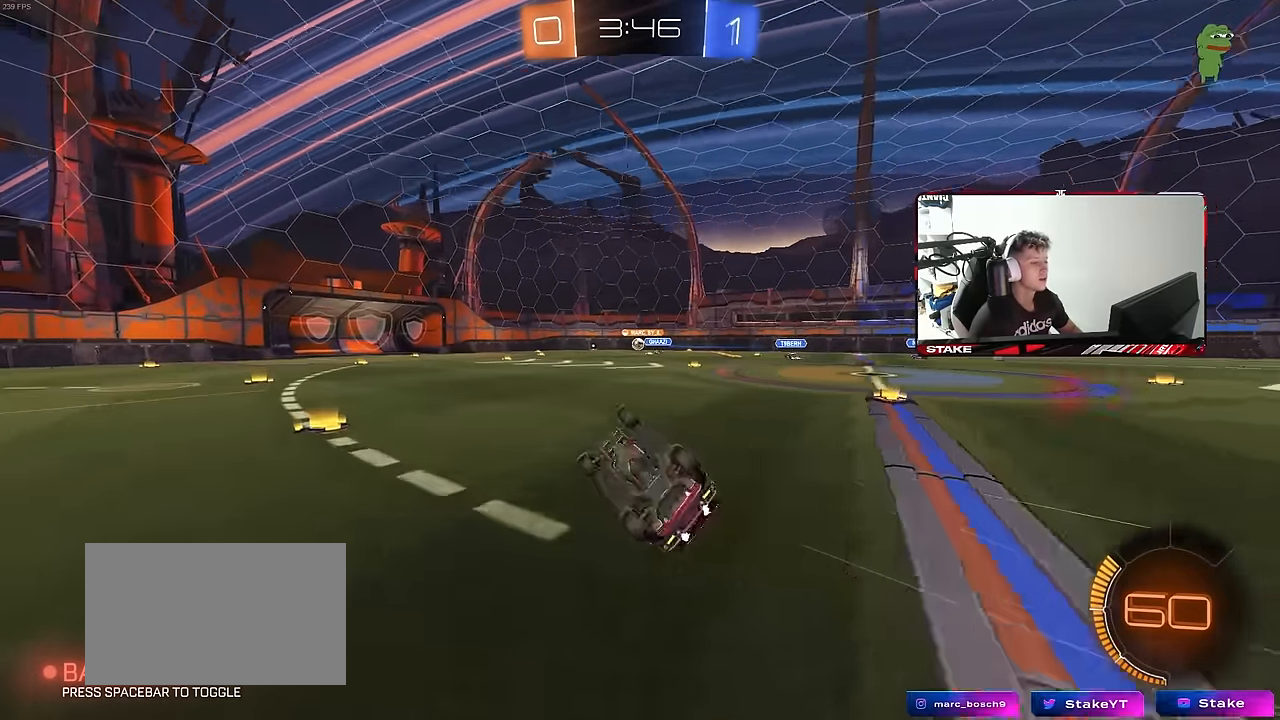
{"keys": ["w"], "mouse": [], "mouse_move": "still", "events": [[167, "s", "up"], [217, "shift", "up"], [267, "a", "up"], [367, "w", "down"]]}
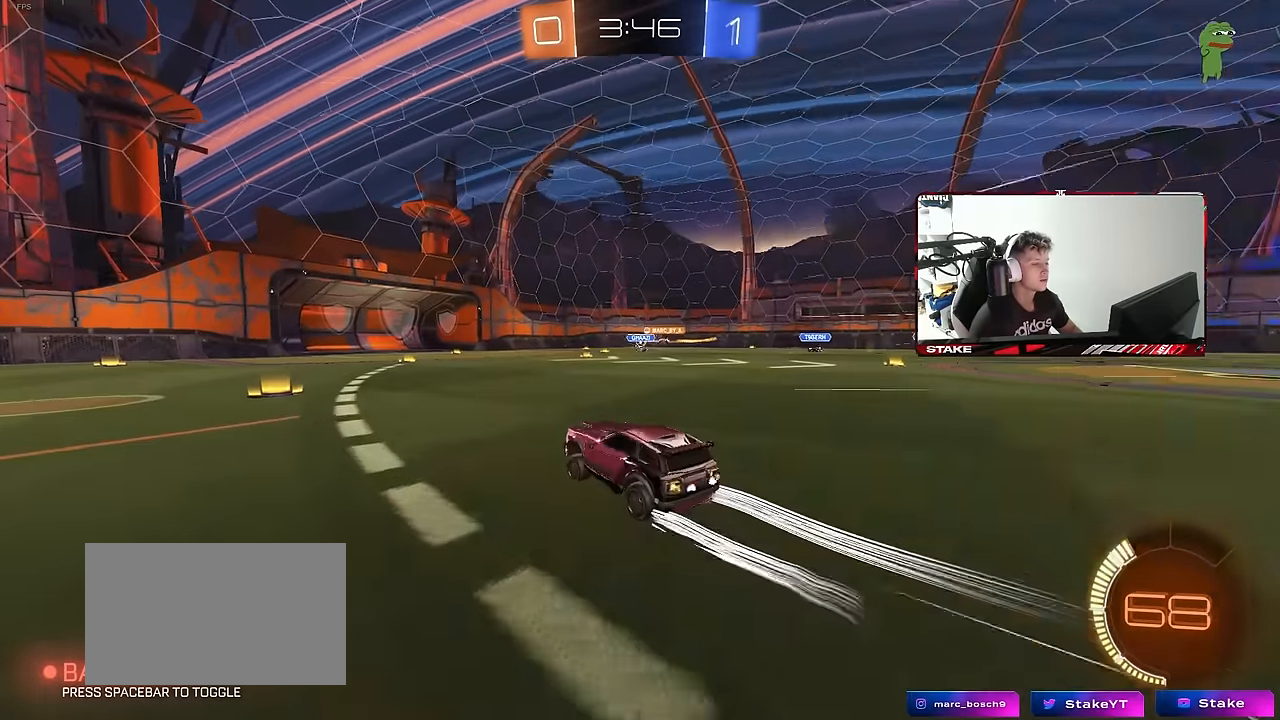
{"keys": ["w"], "mouse": [], "mouse_move": "still", "events": [[50, "a", "down"], [184, "a", "up"], [284, "d", "down"], [417, "d", "up"]]}